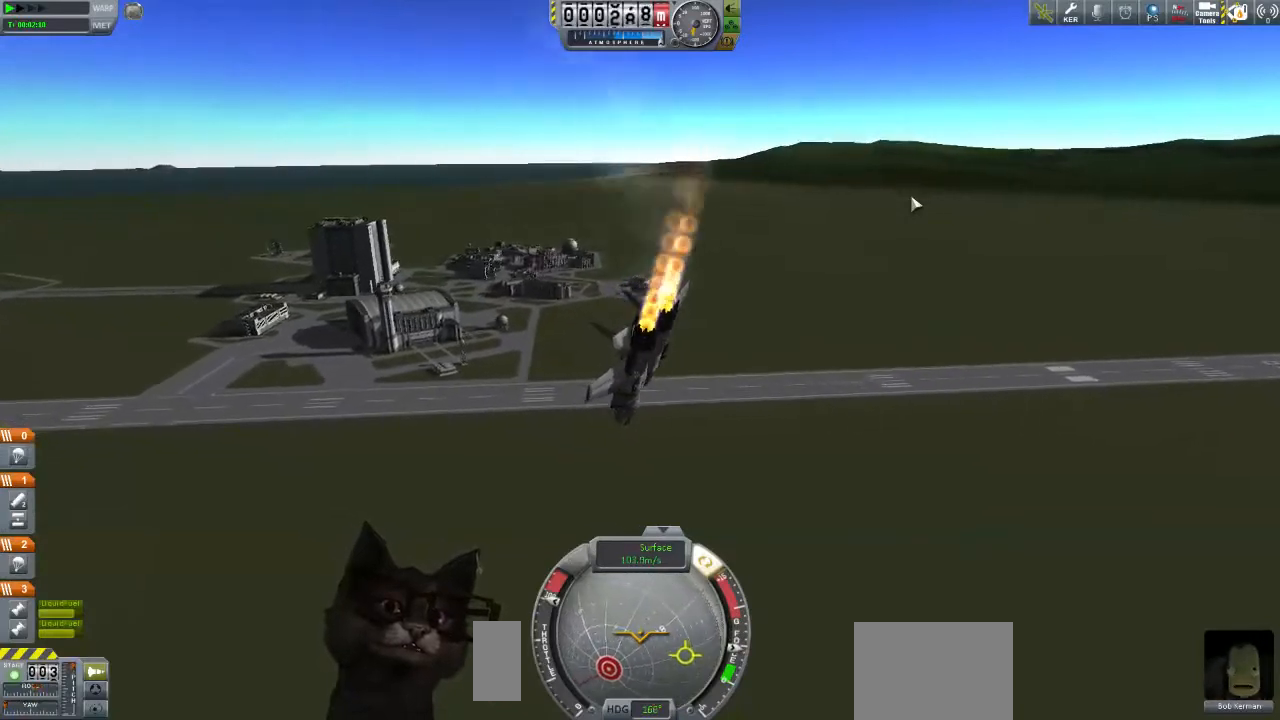
Gameplay with a controller (Xbox layout); each line is a JSON object with the inputs held at the frame after it. "events" lists button and stick changes between this image and that frame as [ms after this image, input, new state], when the widget could be followed in between. Not read: L1 L2 R1 R2.
{"buttons": [], "left_stick": "down", "right_stick": "center", "events": [[400, "left_stick", "down"], [500, "right_stick", "center"]]}
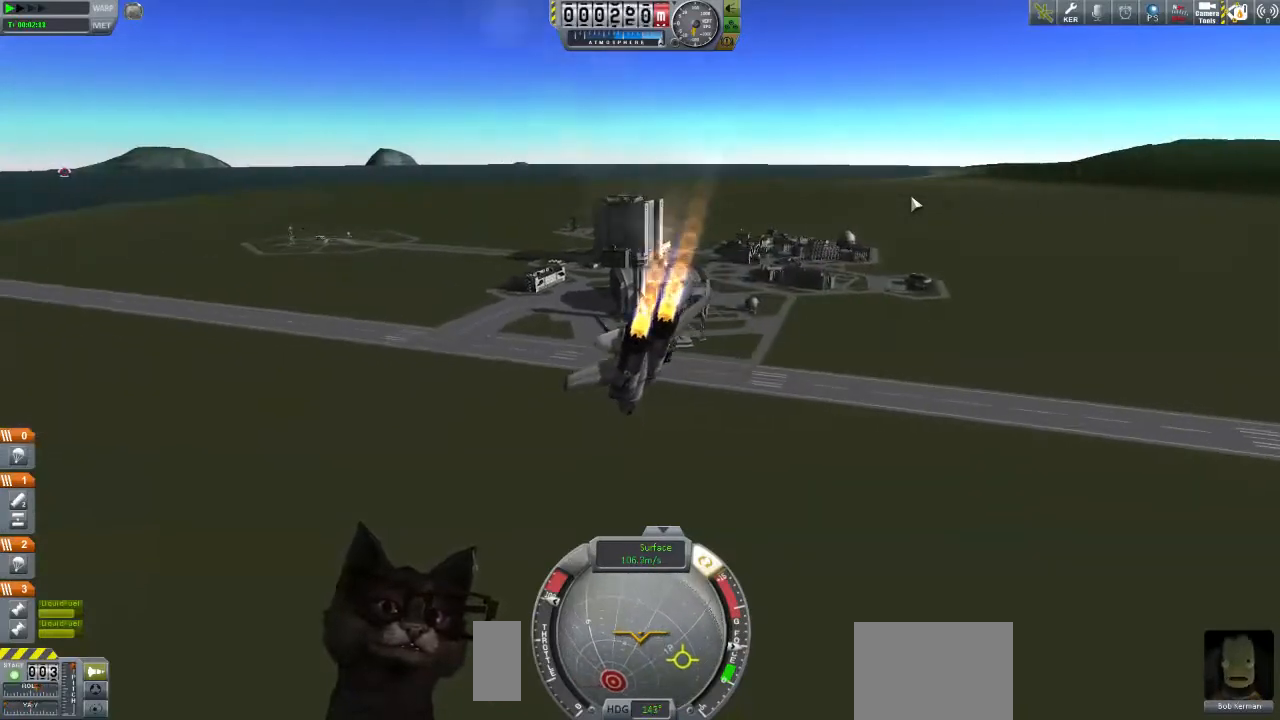
{"buttons": [], "left_stick": "down", "right_stick": "center", "events": []}
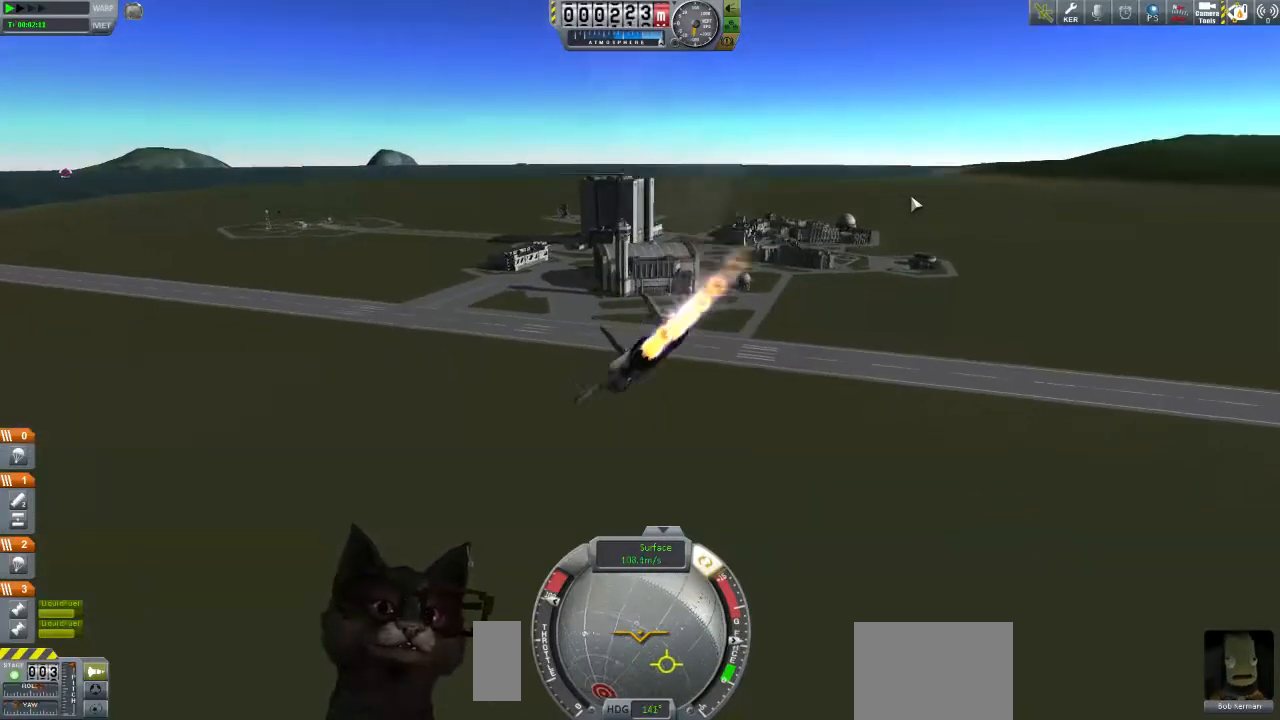
{"buttons": [], "left_stick": "down", "right_stick": "center", "events": []}
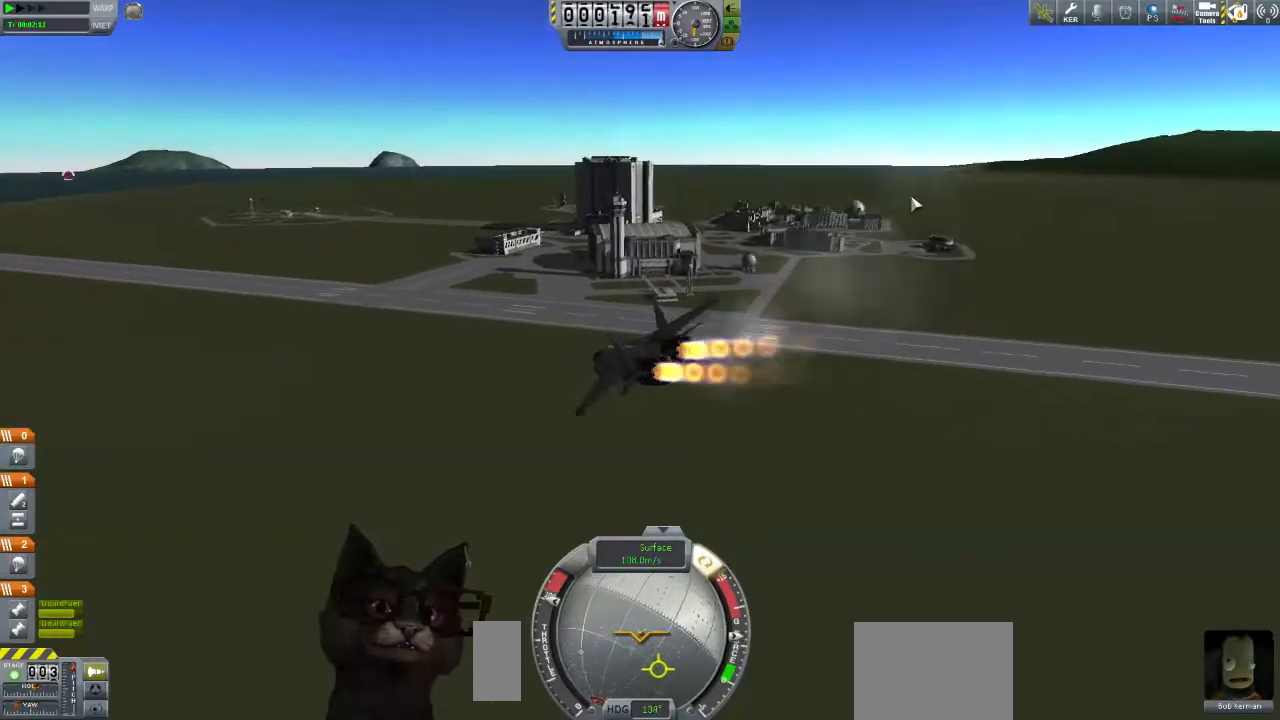
{"buttons": [], "left_stick": "down", "right_stick": "center", "events": []}
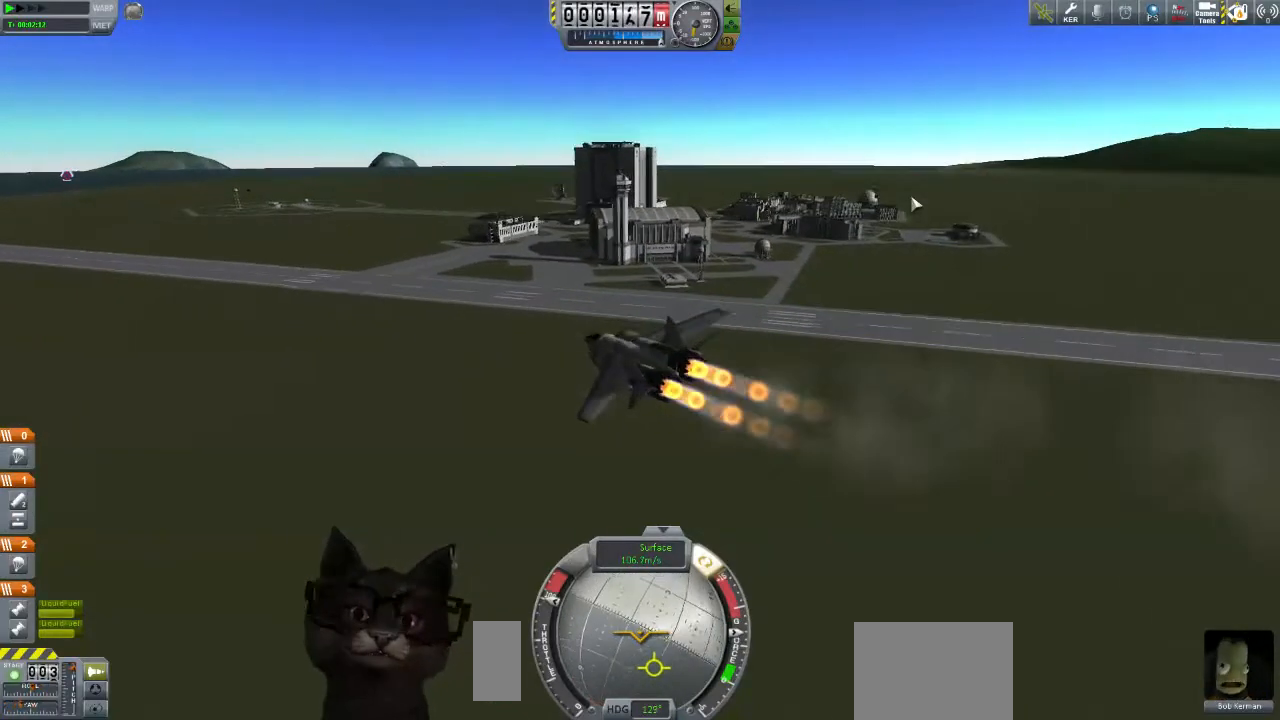
{"buttons": [], "left_stick": "down-right", "right_stick": "center", "events": [[500, "left_stick", "down-right"]]}
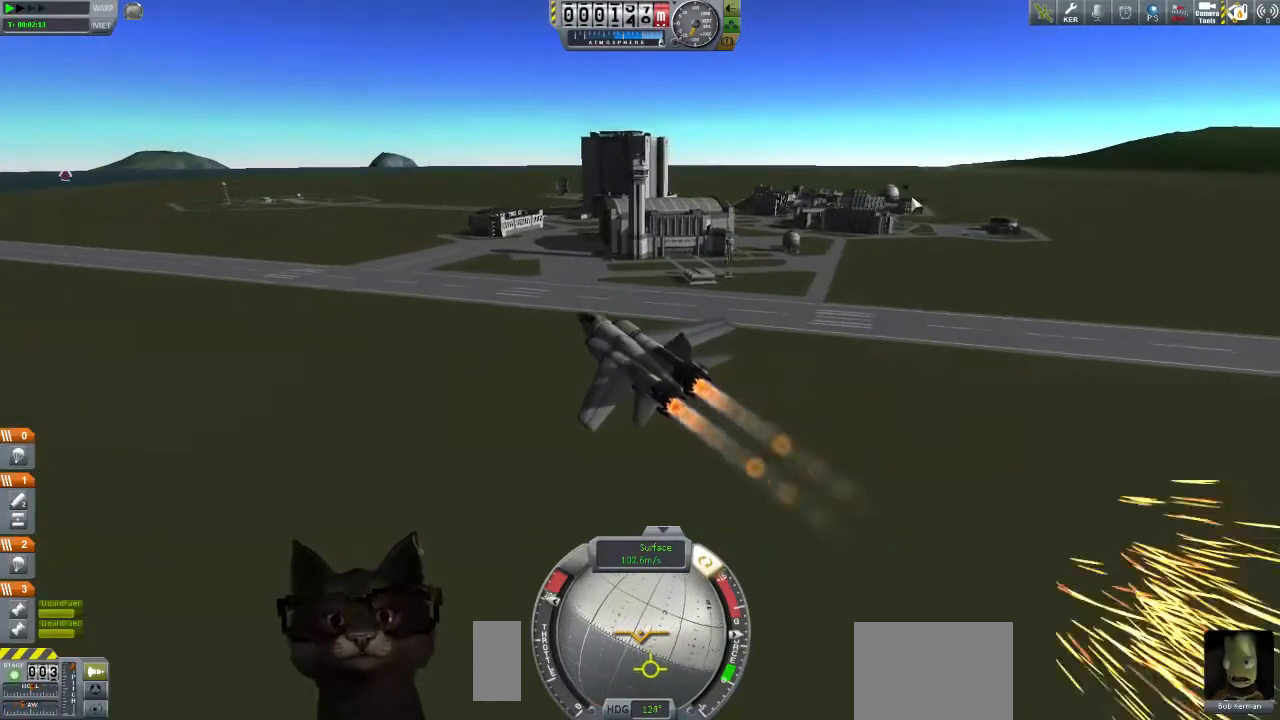
{"buttons": [], "left_stick": "down-right", "right_stick": "center", "events": []}
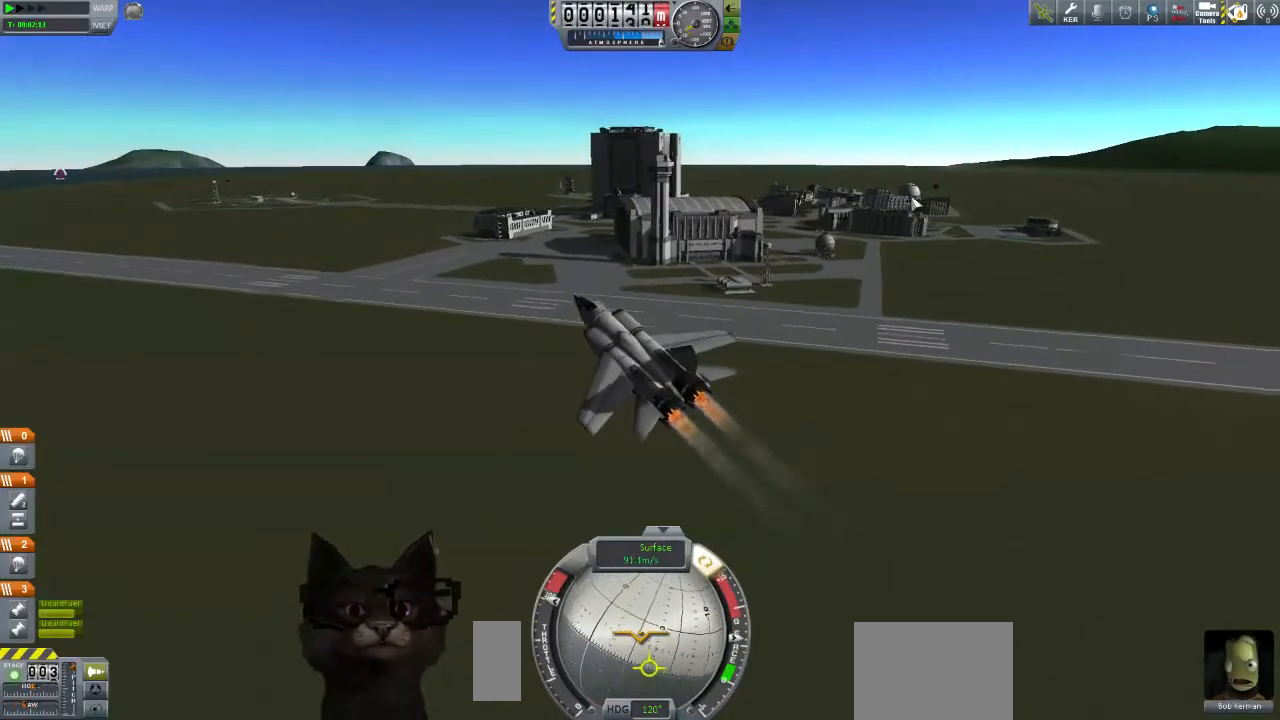
{"buttons": [], "left_stick": "down", "right_stick": "center", "events": [[67, "left_stick", "down"], [200, "left_stick", "down-right"], [367, "left_stick", "down"]]}
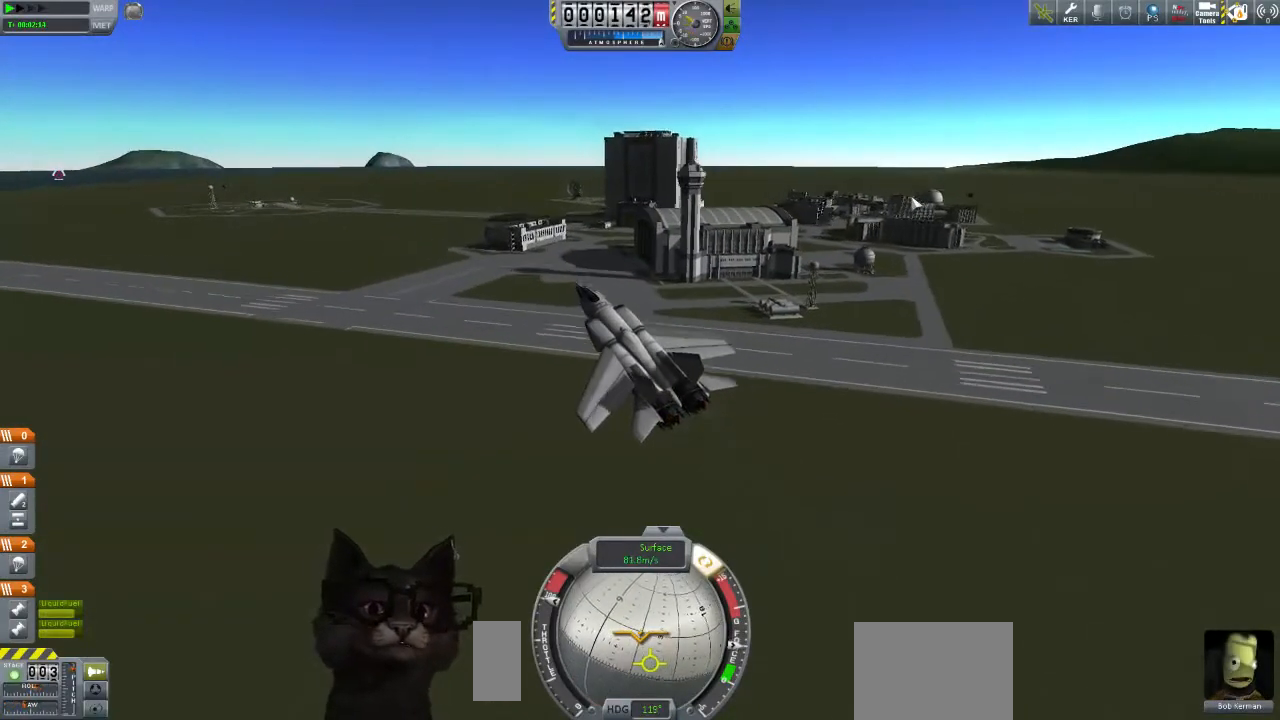
{"buttons": ["R3"], "left_stick": "down", "right_stick": "center", "events": [[200, "R3", "down"]]}
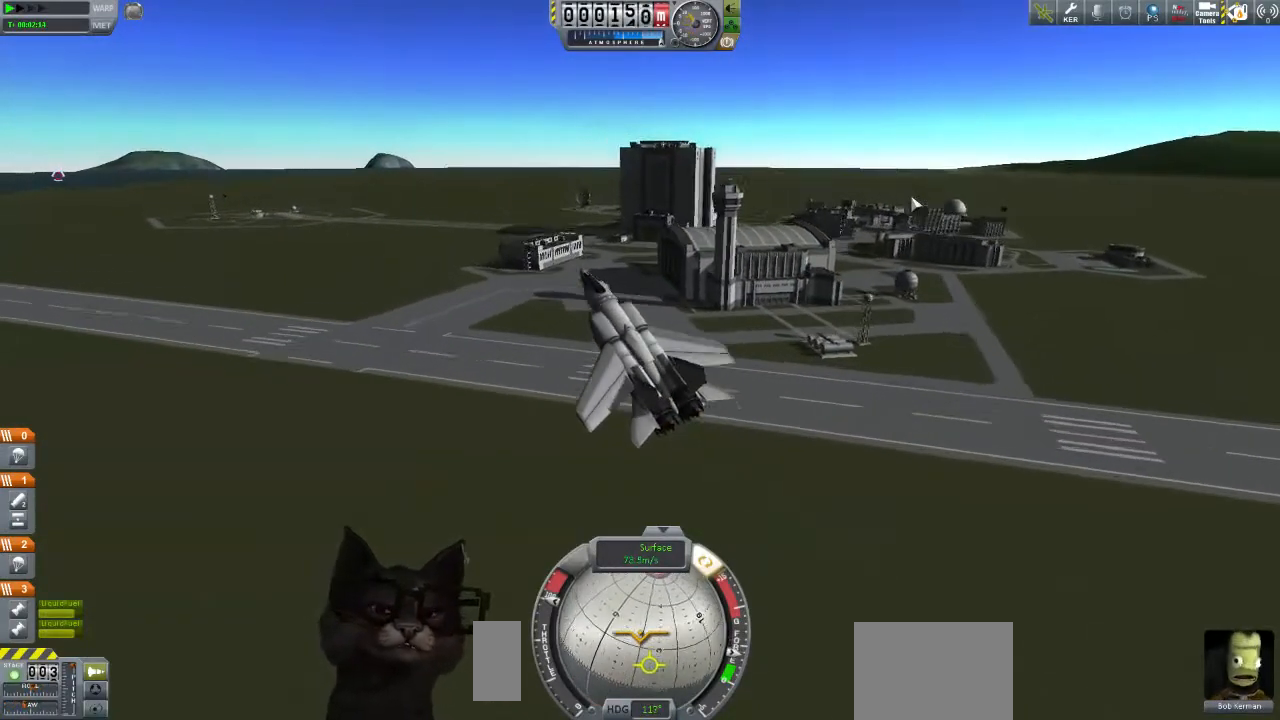
{"buttons": ["R3"], "left_stick": "center", "right_stick": "center", "events": [[467, "left_stick", "center"]]}
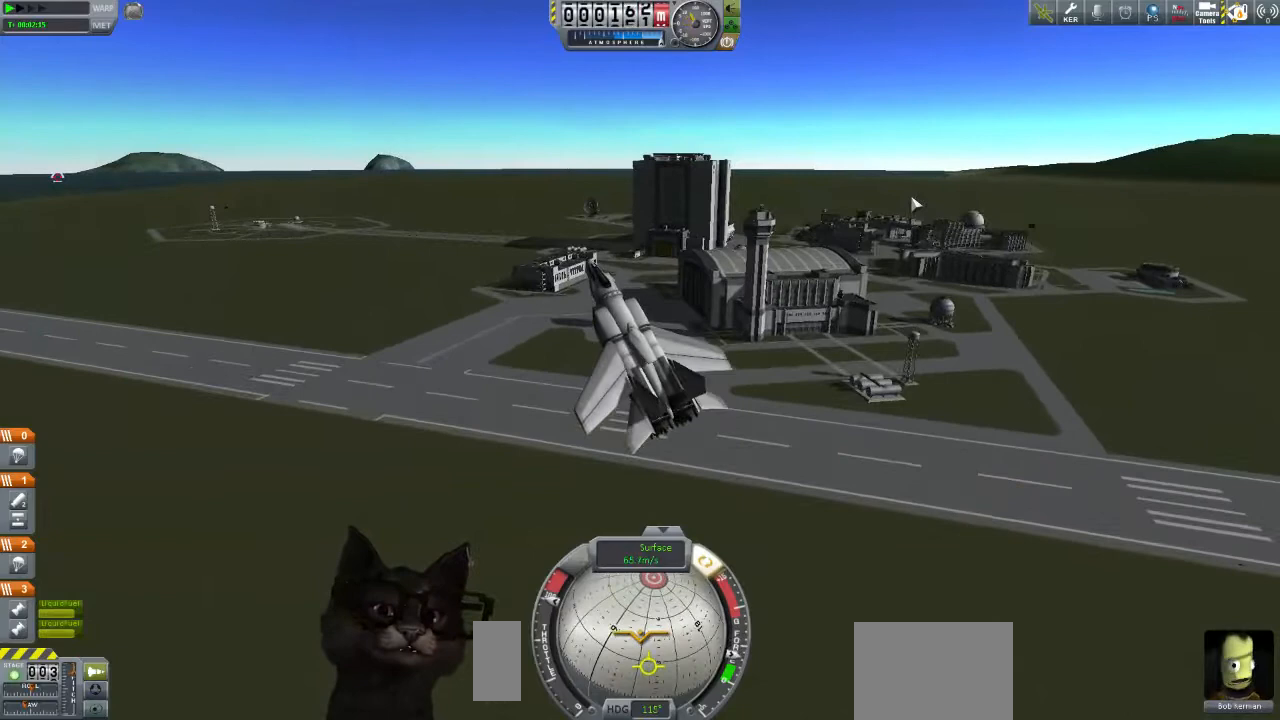
{"buttons": ["R3"], "left_stick": "down", "right_stick": "center", "events": [[200, "left_stick", "down"]]}
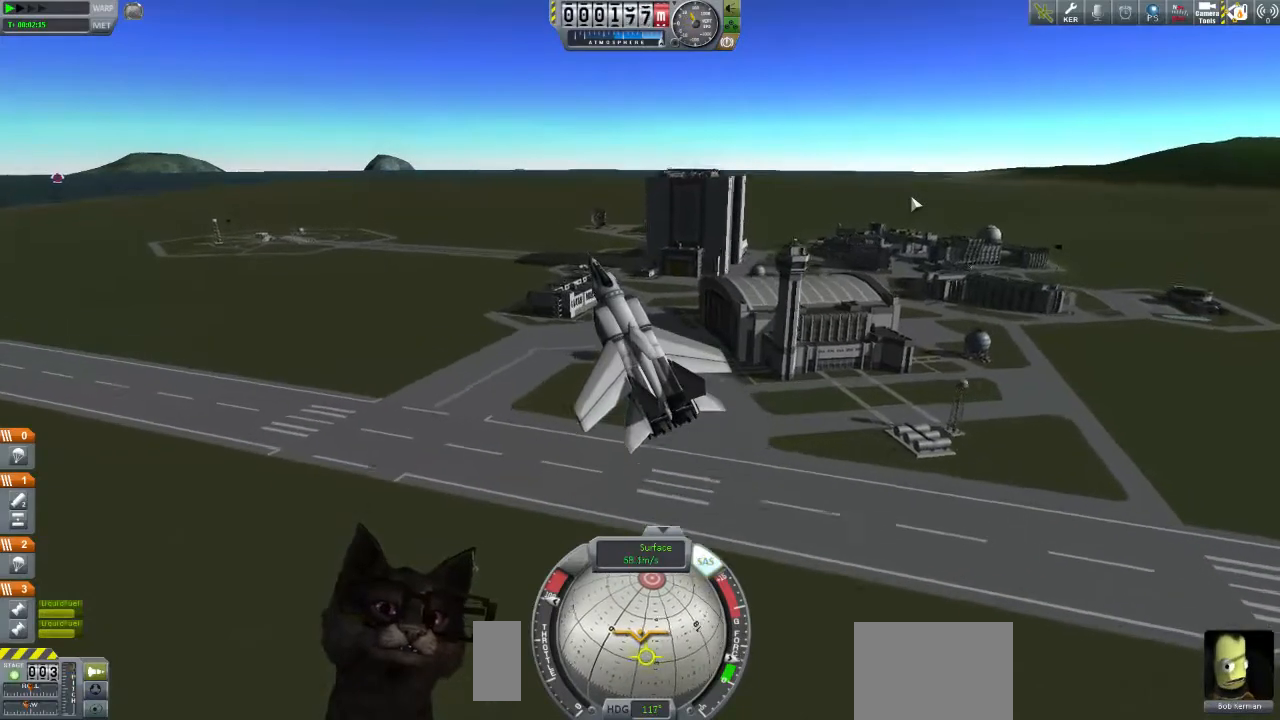
{"buttons": ["R3"], "left_stick": "down", "right_stick": "center", "events": []}
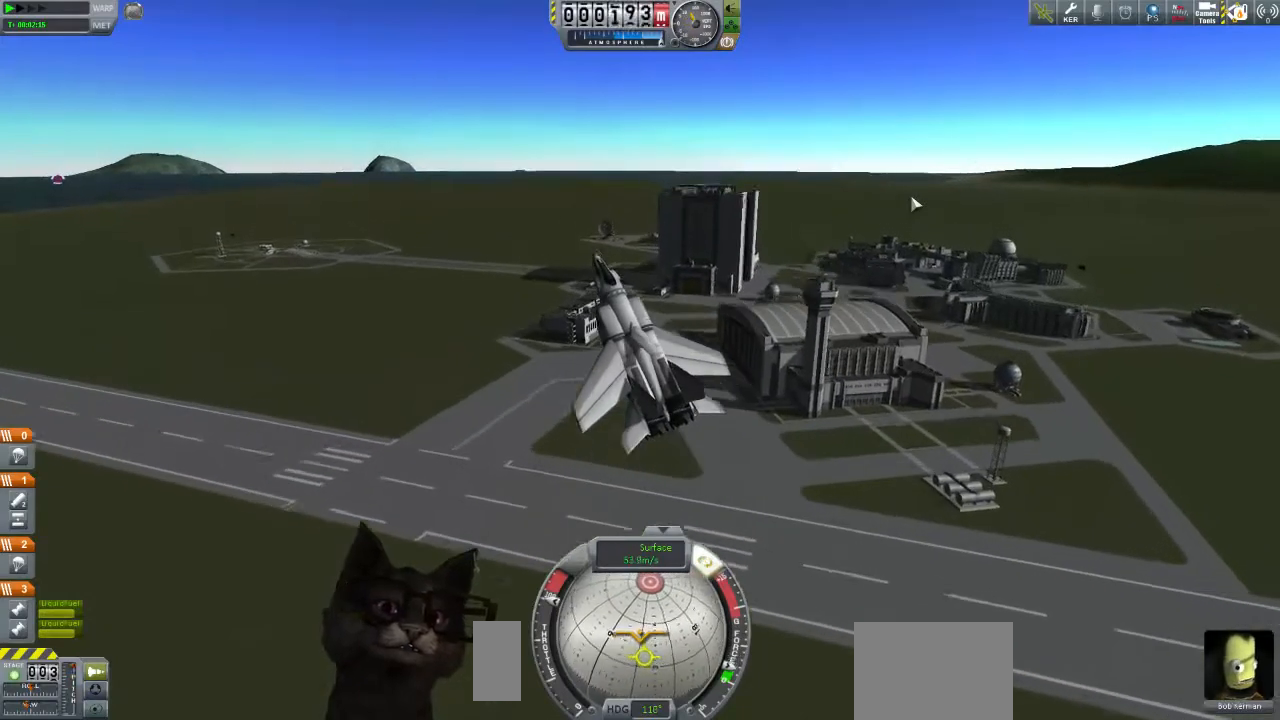
{"buttons": ["R3"], "left_stick": "down", "right_stick": "center", "events": []}
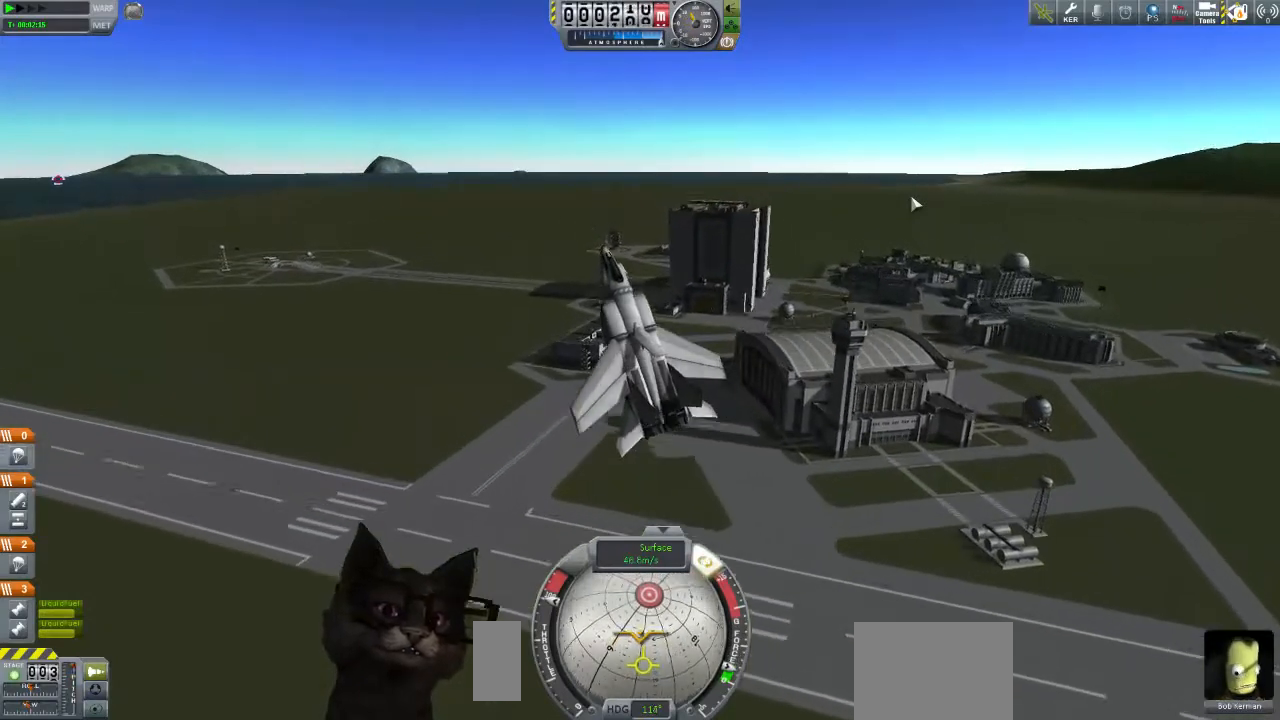
{"buttons": ["R3"], "left_stick": "down", "right_stick": "center", "events": []}
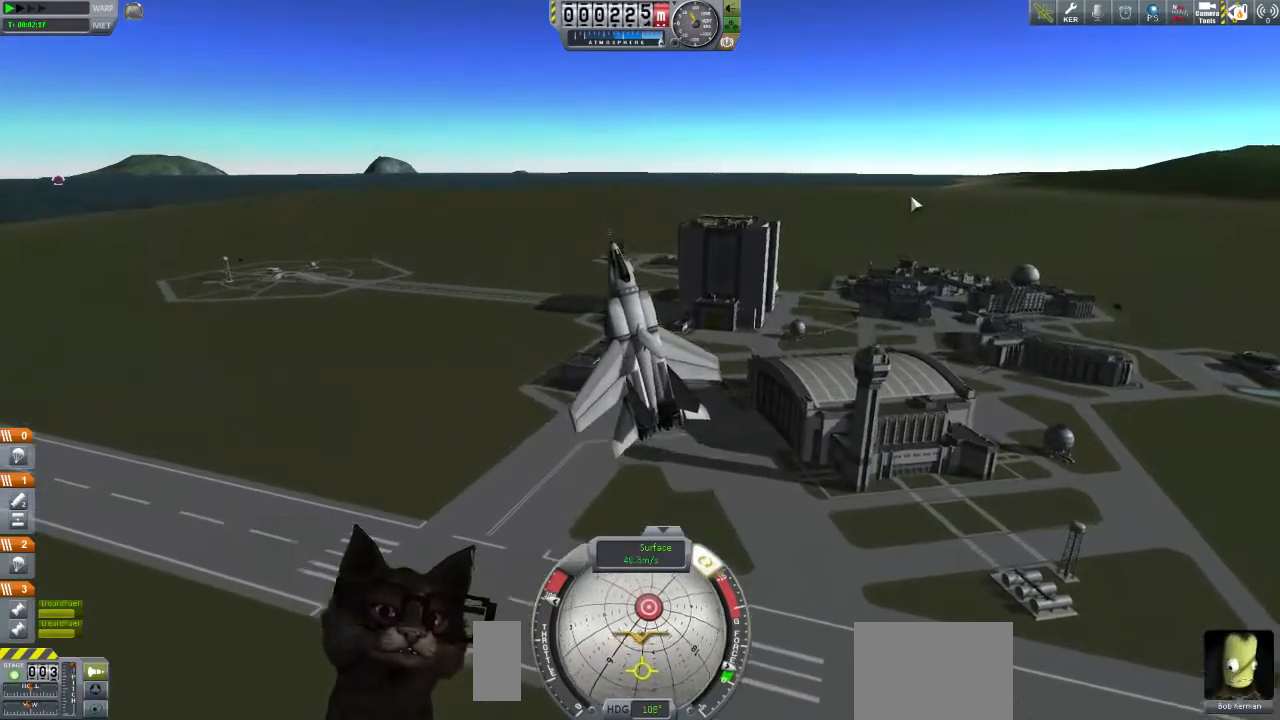
{"buttons": ["R3"], "left_stick": "down", "right_stick": "center", "events": []}
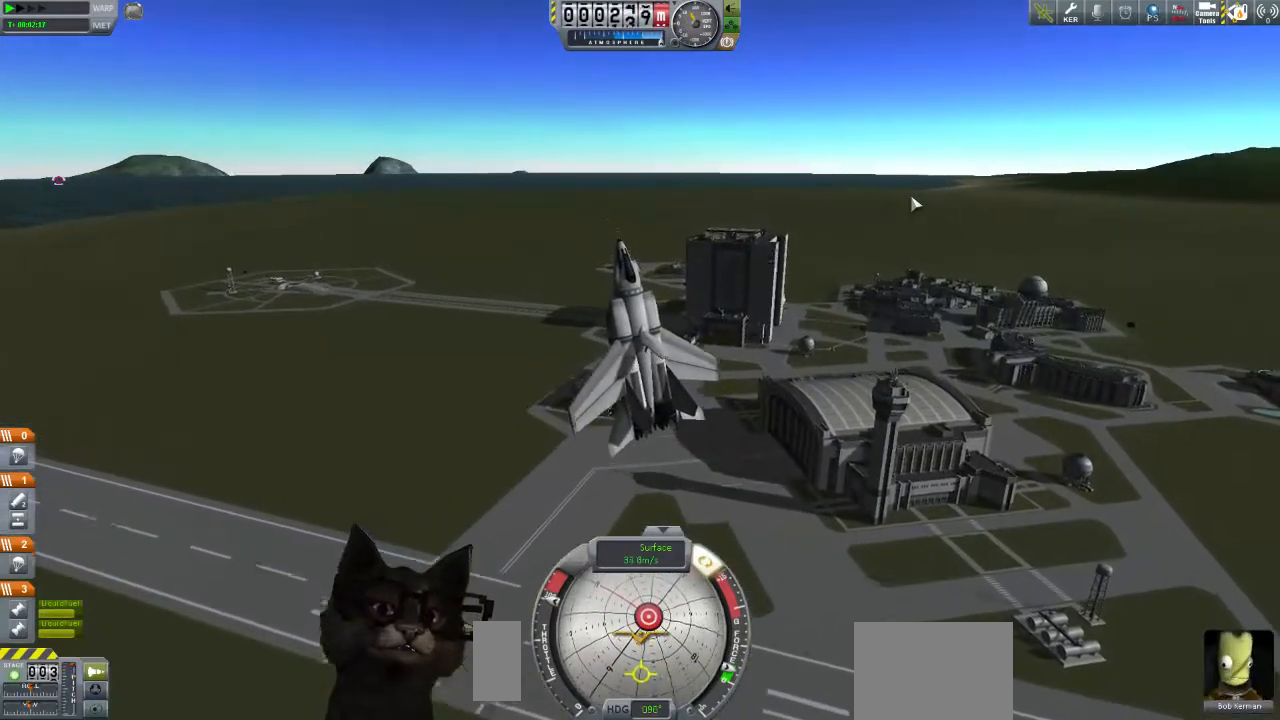
{"buttons": [], "left_stick": "down", "right_stick": "center", "events": [[433, "R3", "up"]]}
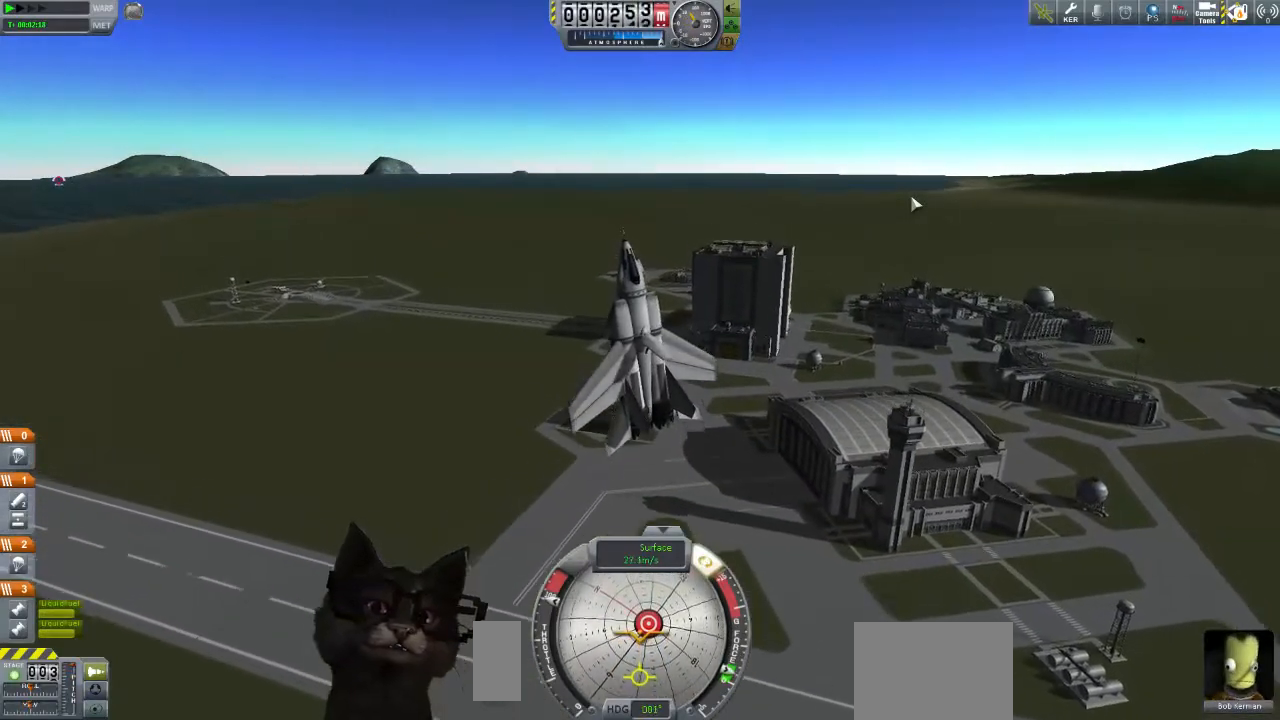
{"buttons": ["B"], "left_stick": "center", "right_stick": "center", "events": [[267, "B", "down"], [367, "left_stick", "center"]]}
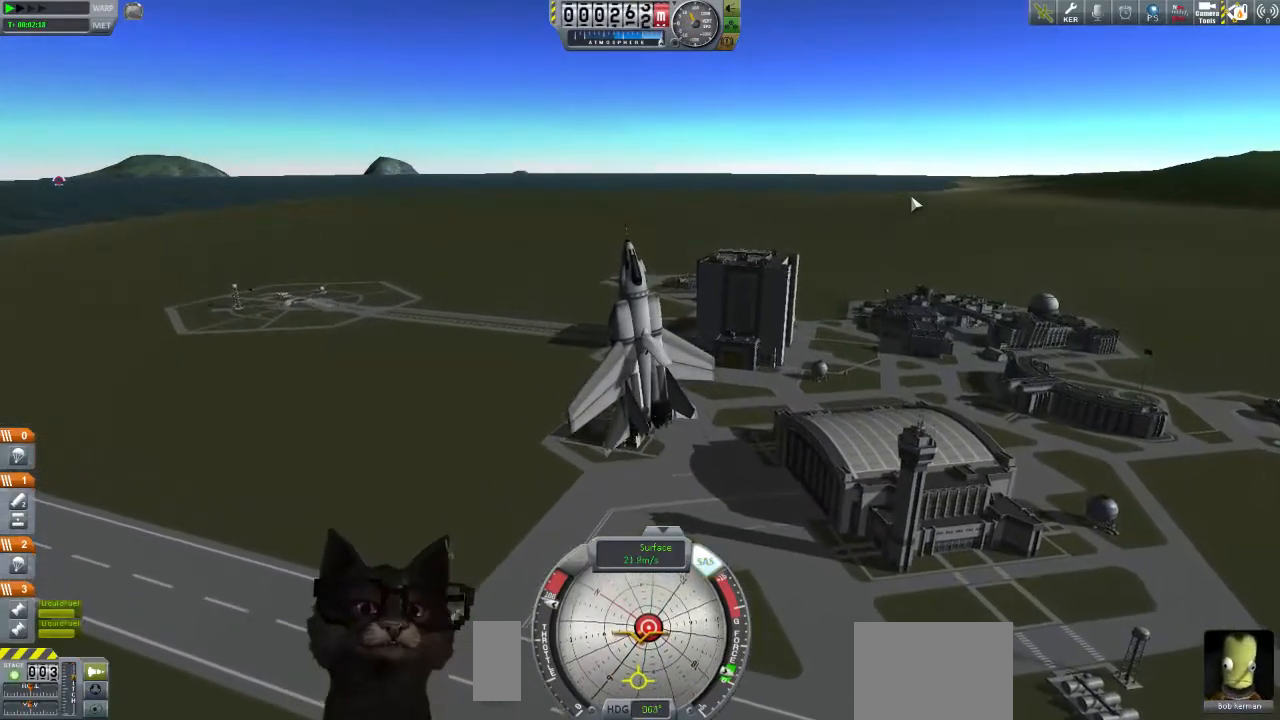
{"buttons": [], "left_stick": "center", "right_stick": "center", "events": [[500, "B", "up"]]}
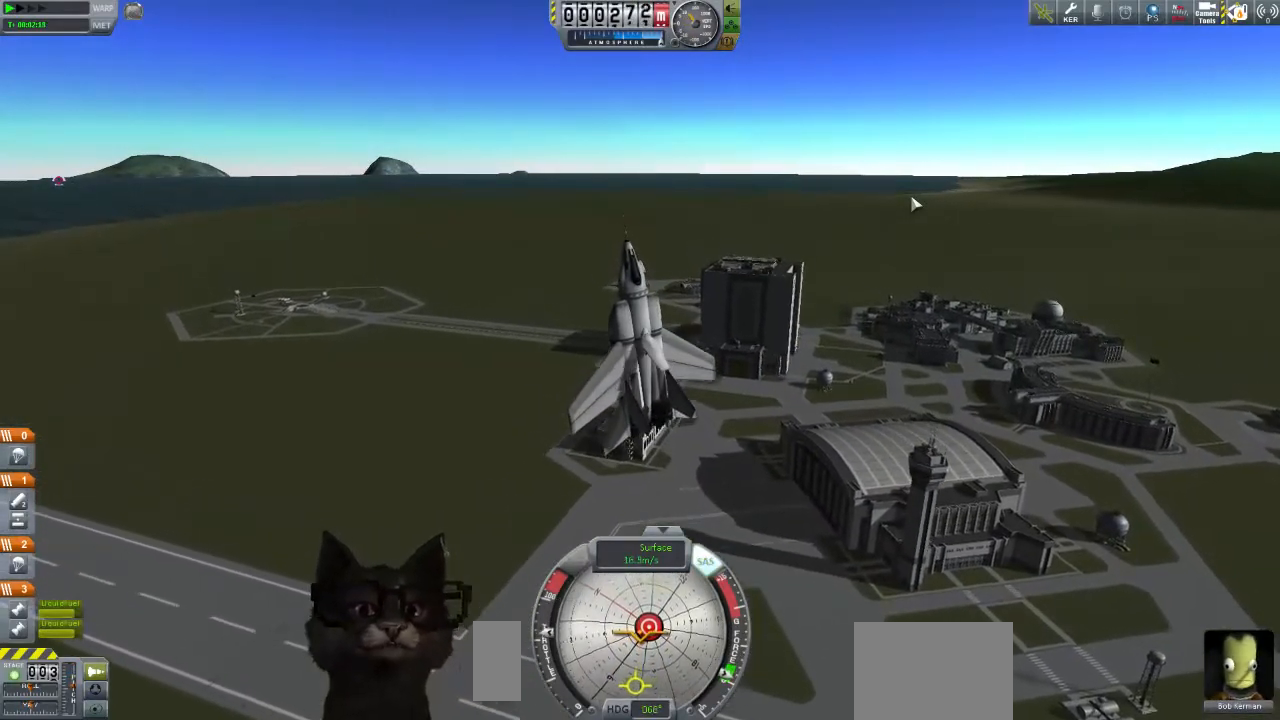
{"buttons": [], "left_stick": "down", "right_stick": "center", "events": [[367, "left_stick", "down"]]}
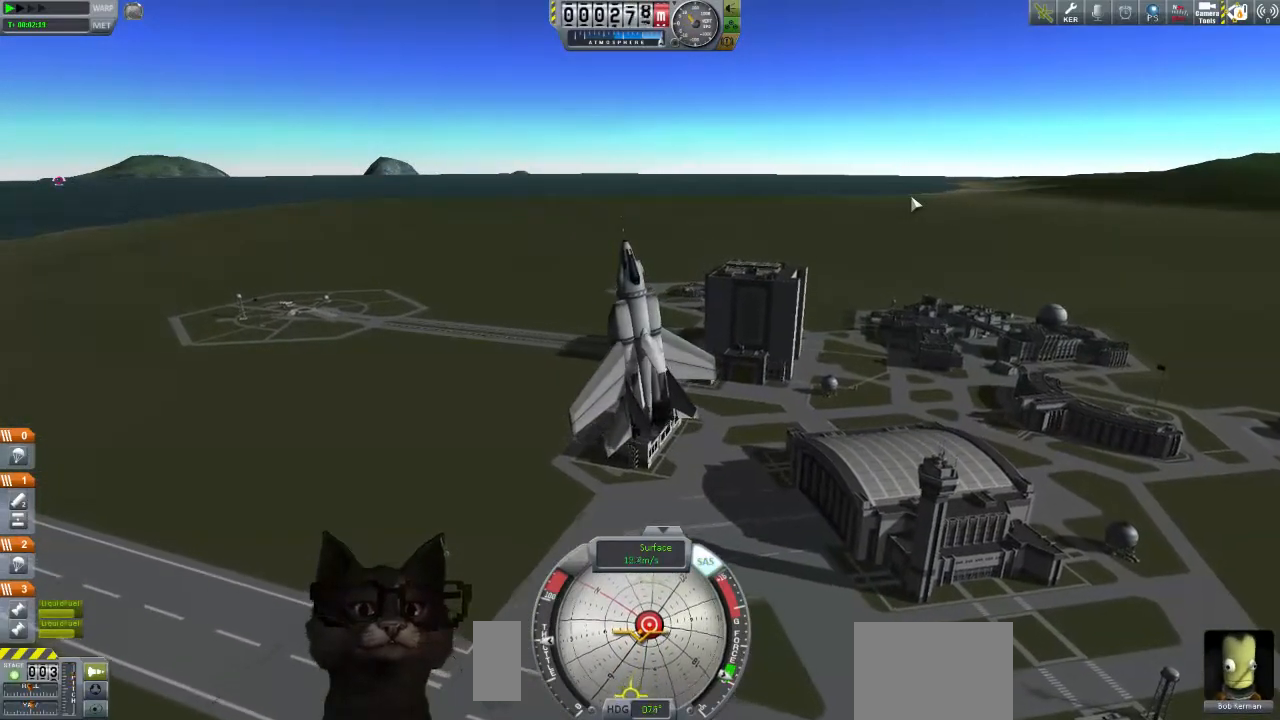
{"buttons": [], "left_stick": "down", "right_stick": "center", "events": [[67, "left_stick", "center"], [333, "left_stick", "down"]]}
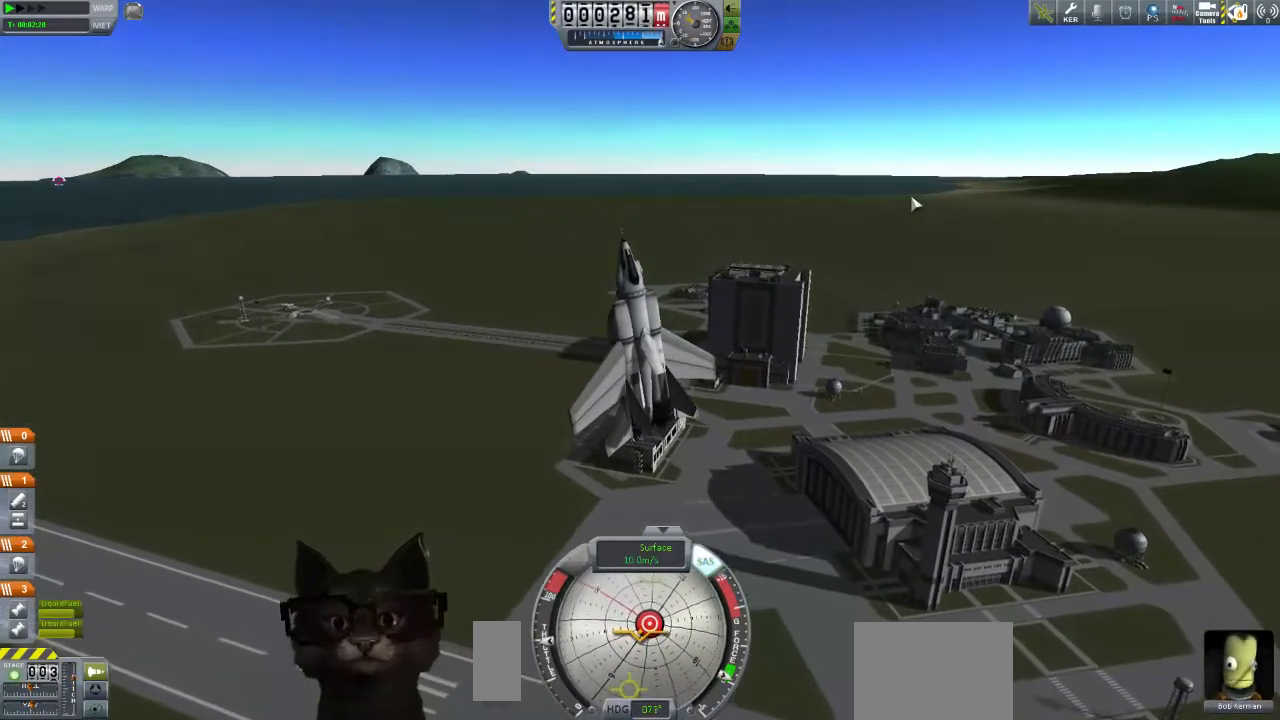
{"buttons": [], "left_stick": "center", "right_stick": "center", "events": [[433, "left_stick", "center"]]}
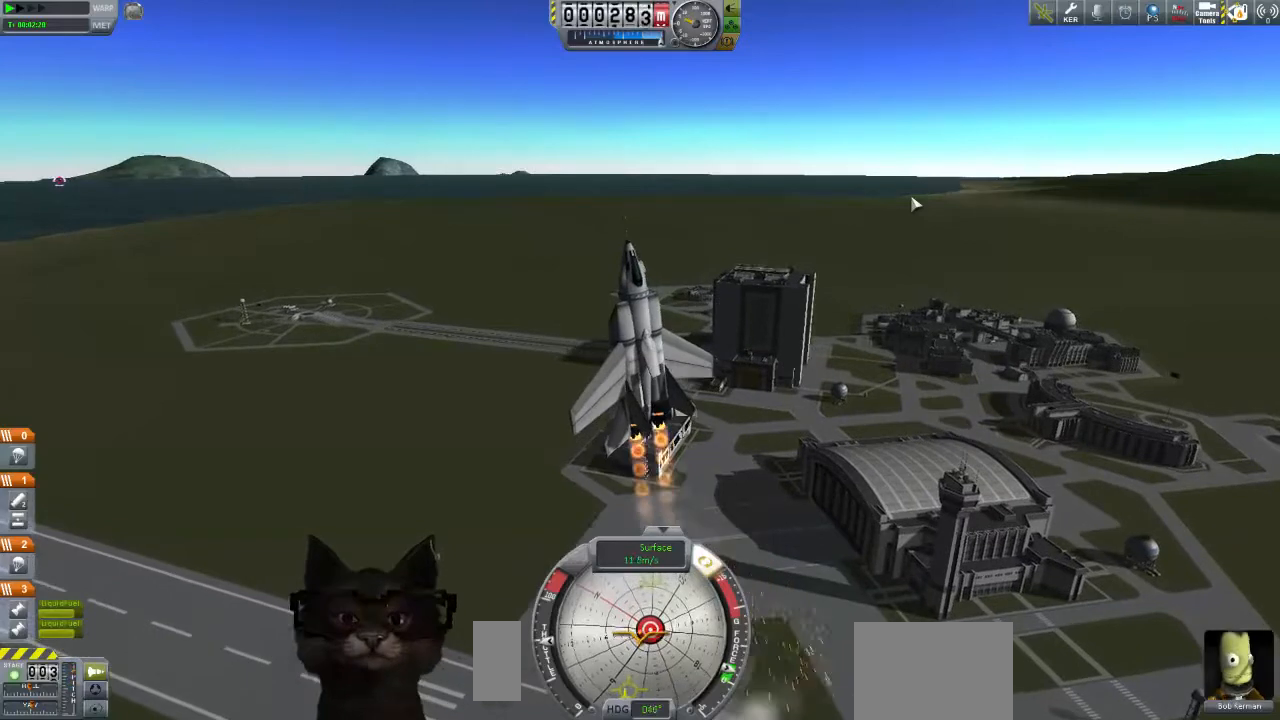
{"buttons": [], "left_stick": "center", "right_stick": "center", "events": [[433, "B", "down"], [500, "B", "up"]]}
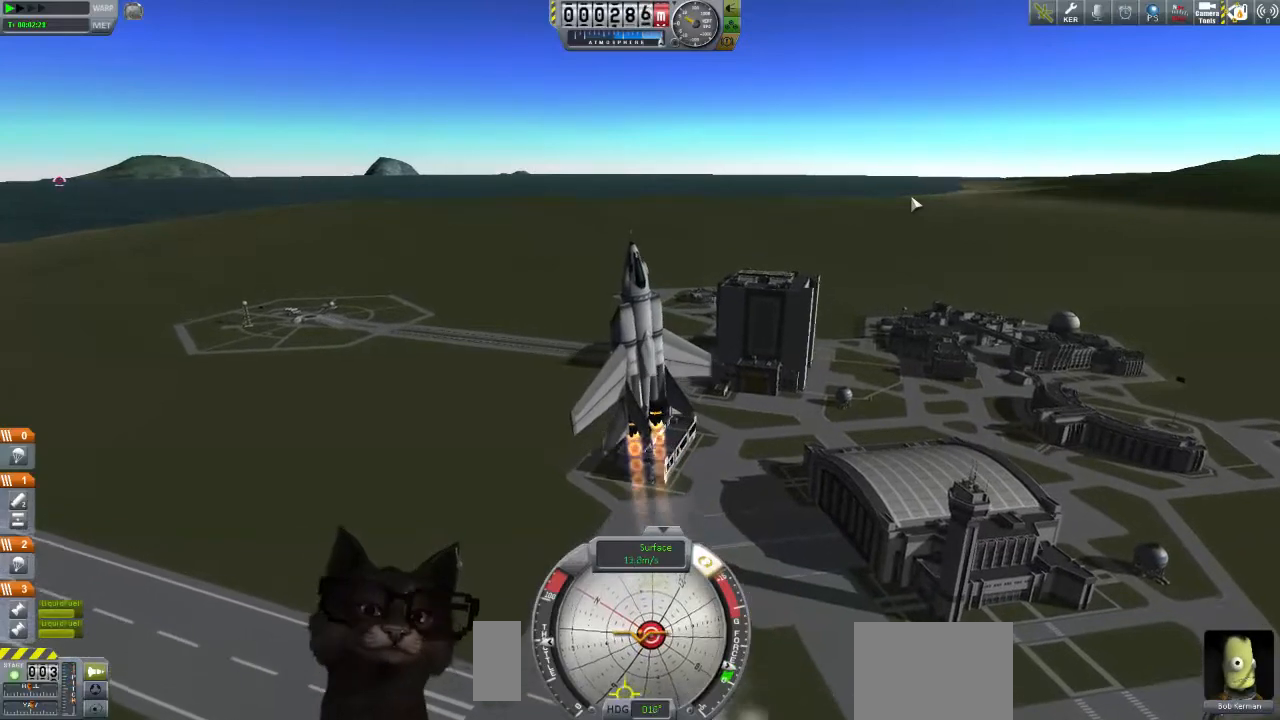
{"buttons": [], "left_stick": "center", "right_stick": "center", "events": [[133, "B", "down"], [200, "B", "up"], [367, "B", "down"], [433, "B", "up"]]}
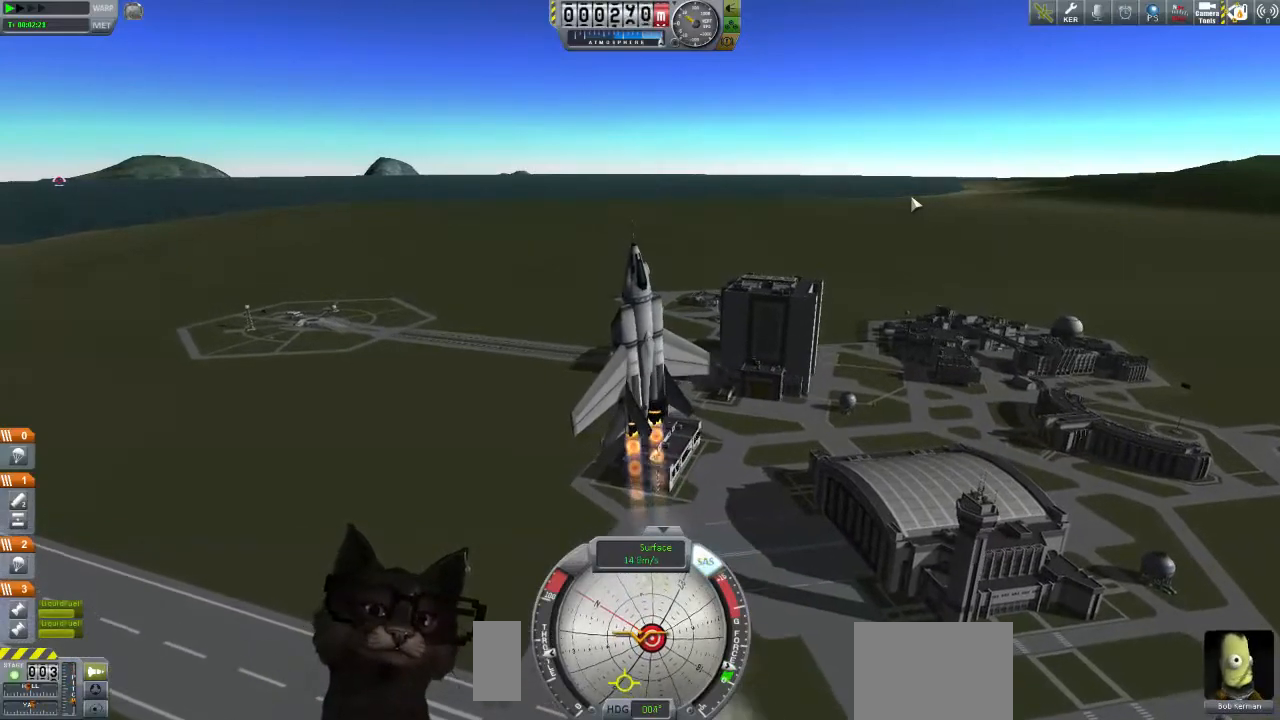
{"buttons": [], "left_stick": "up", "right_stick": "center", "events": [[133, "B", "down"], [200, "B", "up"], [267, "left_stick", "right"], [333, "B", "down"], [433, "B", "up"], [500, "left_stick", "up"]]}
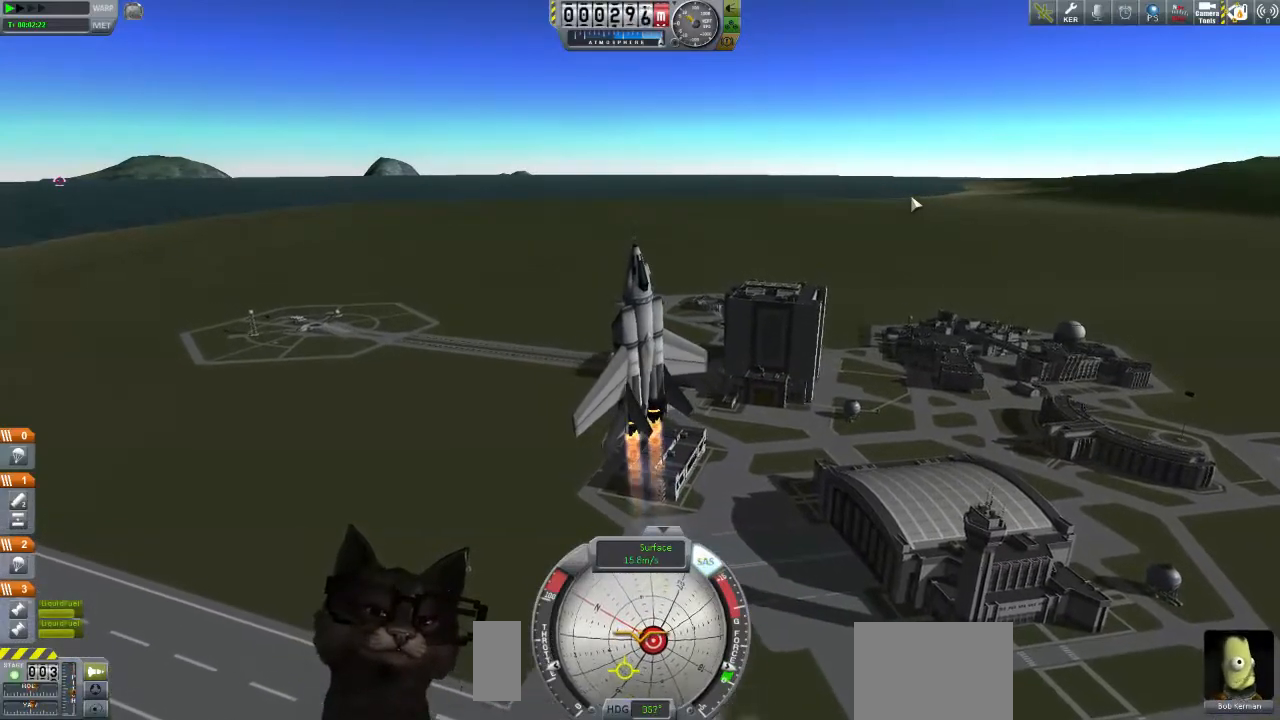
{"buttons": [], "left_stick": "up", "right_stick": "center", "events": []}
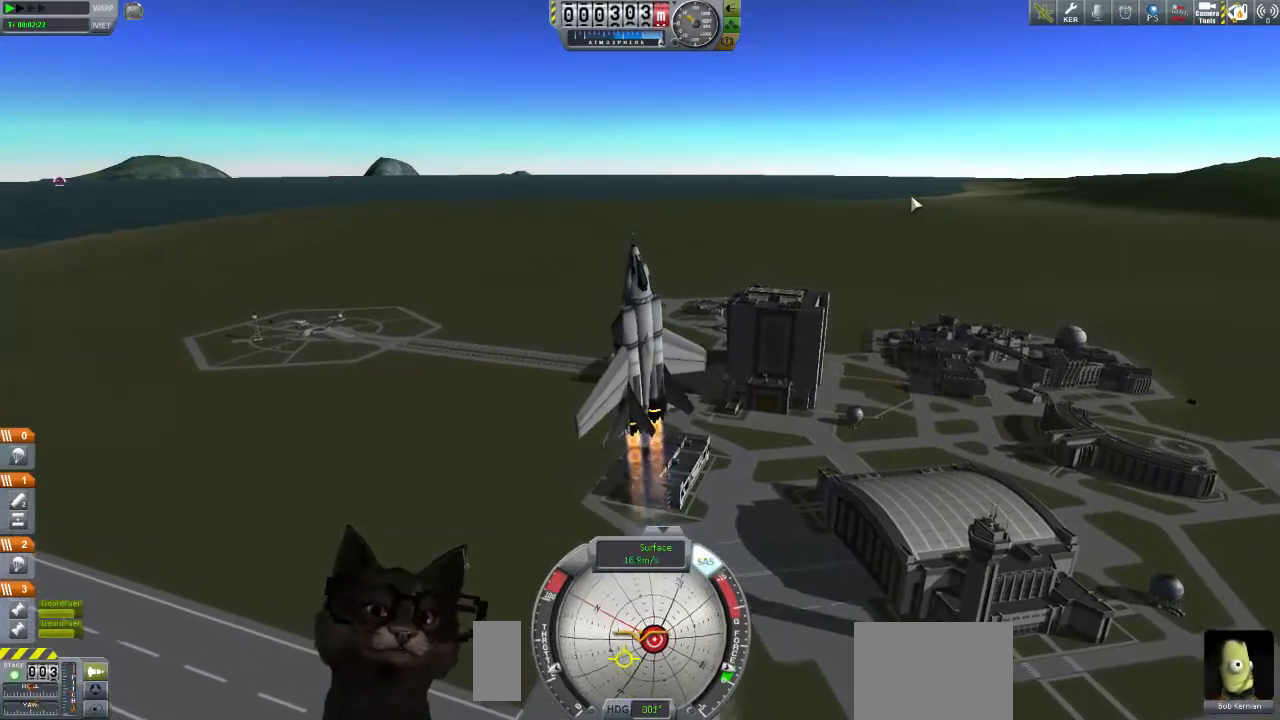
{"buttons": [], "left_stick": "up-right", "right_stick": "center", "events": [[67, "left_stick", "up-right"]]}
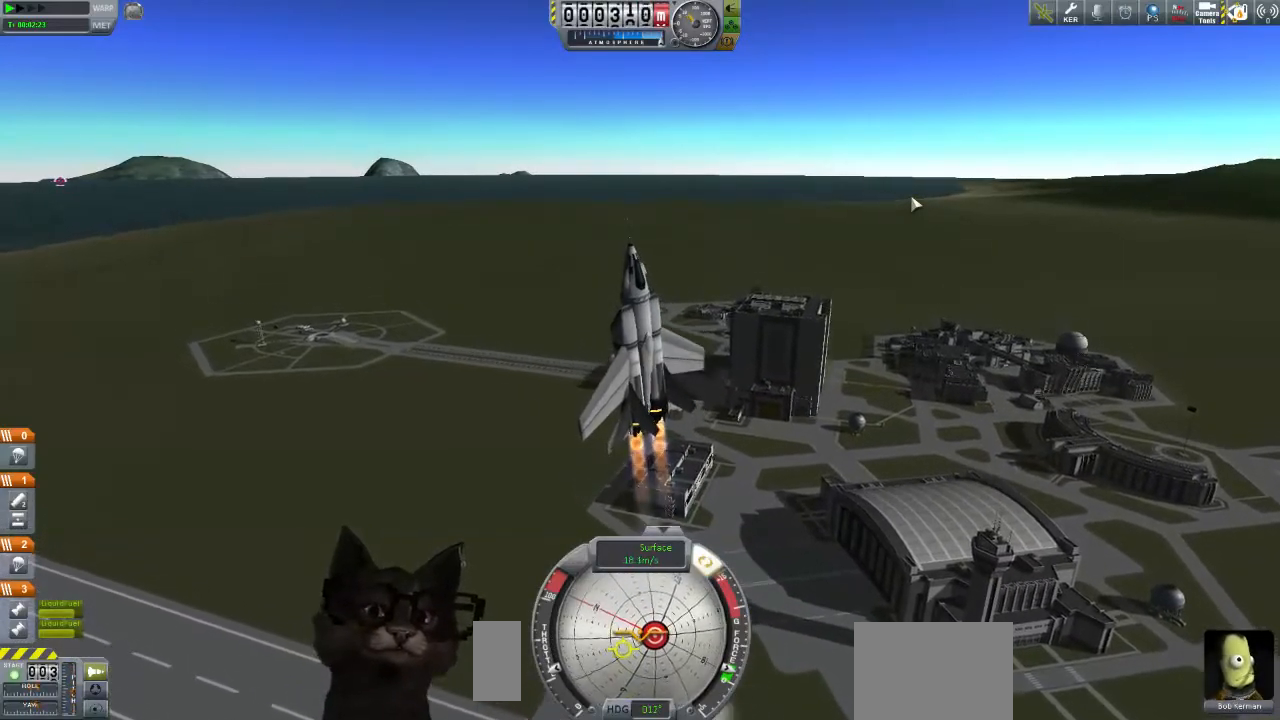
{"buttons": [], "left_stick": "center", "right_stick": "center", "events": [[33, "left_stick", "right"], [233, "left_stick", "center"]]}
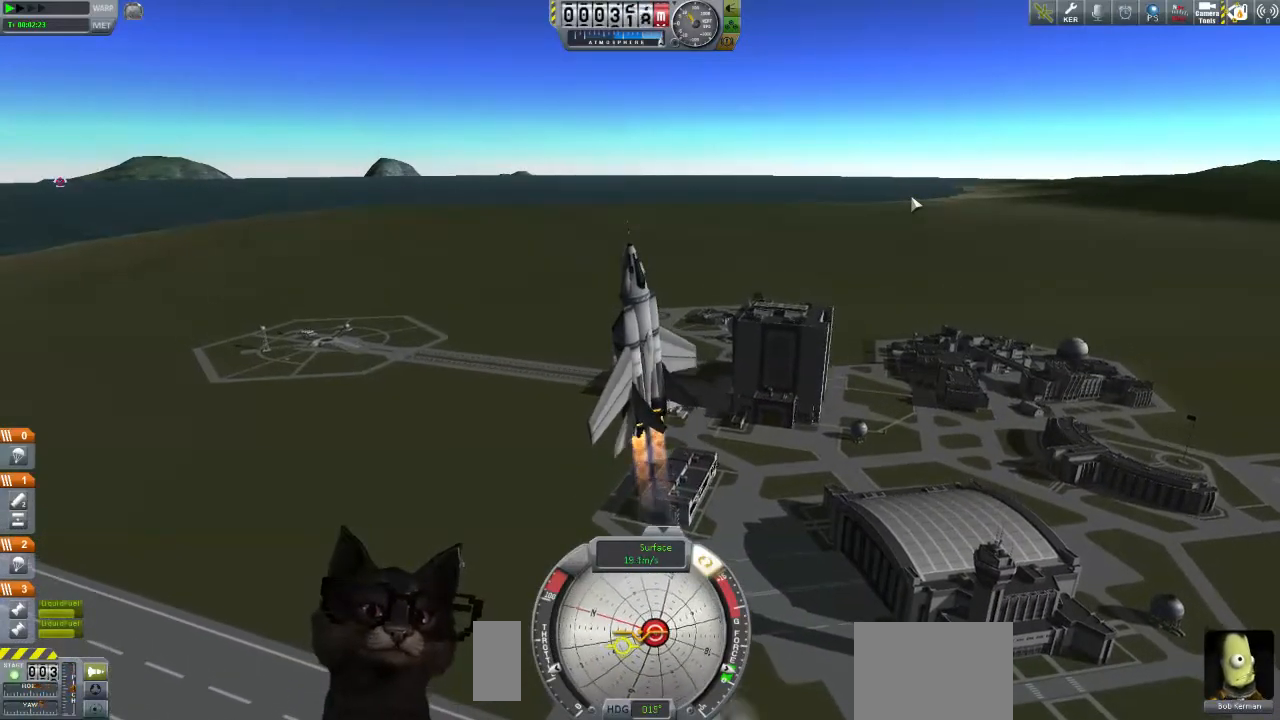
{"buttons": [], "left_stick": "up", "right_stick": "center", "events": [[67, "left_stick", "up"]]}
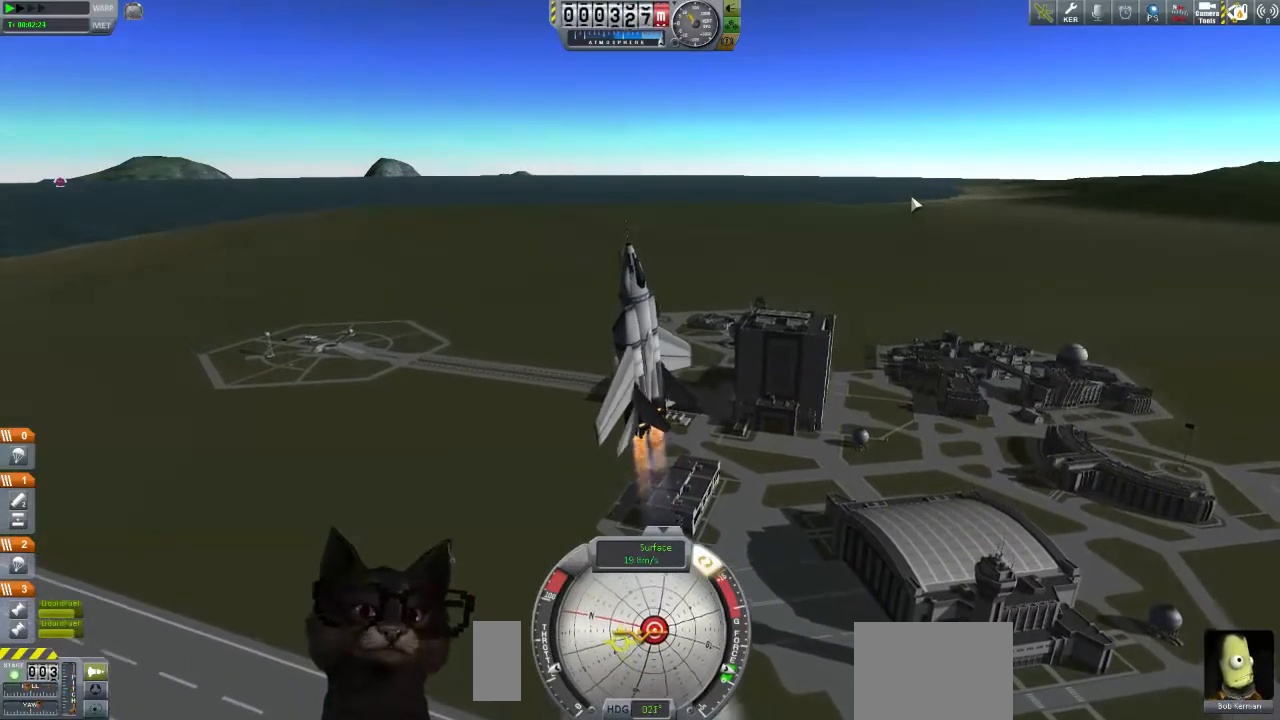
{"buttons": [], "left_stick": "down-right", "right_stick": "center", "events": [[67, "left_stick", "up-right"], [233, "left_stick", "right"], [500, "left_stick", "down-right"]]}
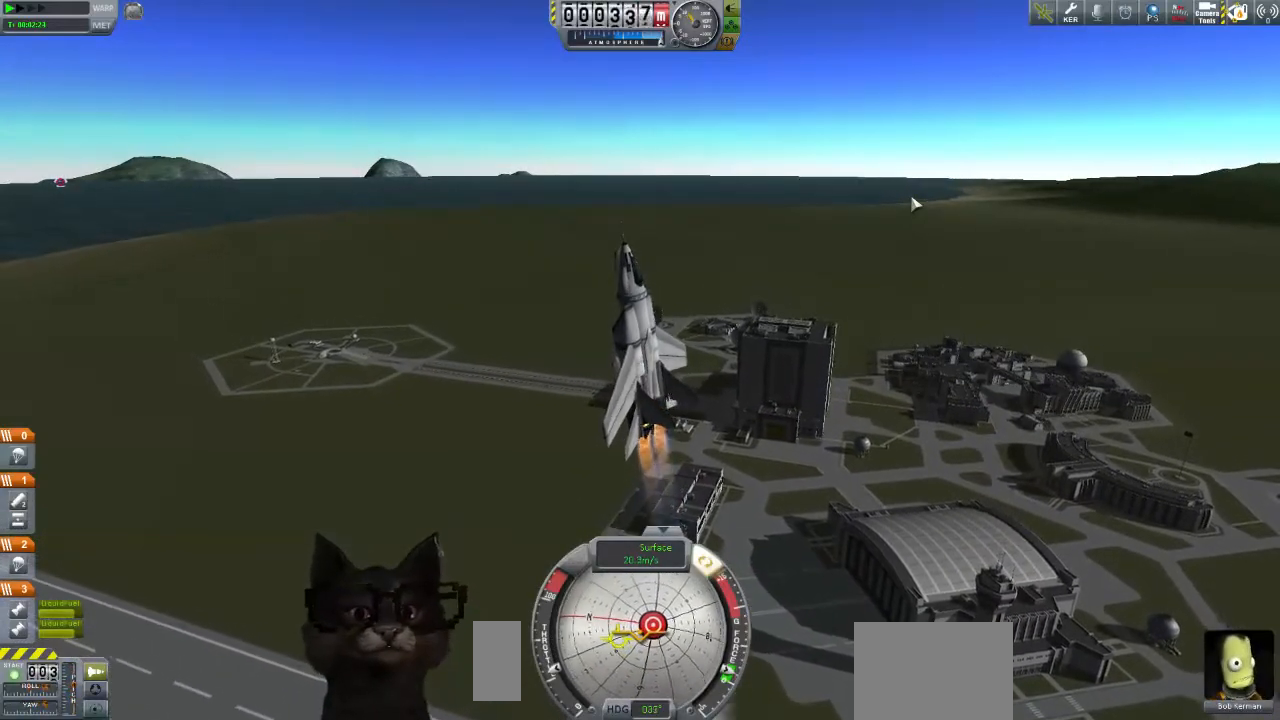
{"buttons": [], "left_stick": "center", "right_stick": "center", "events": [[333, "left_stick", "center"]]}
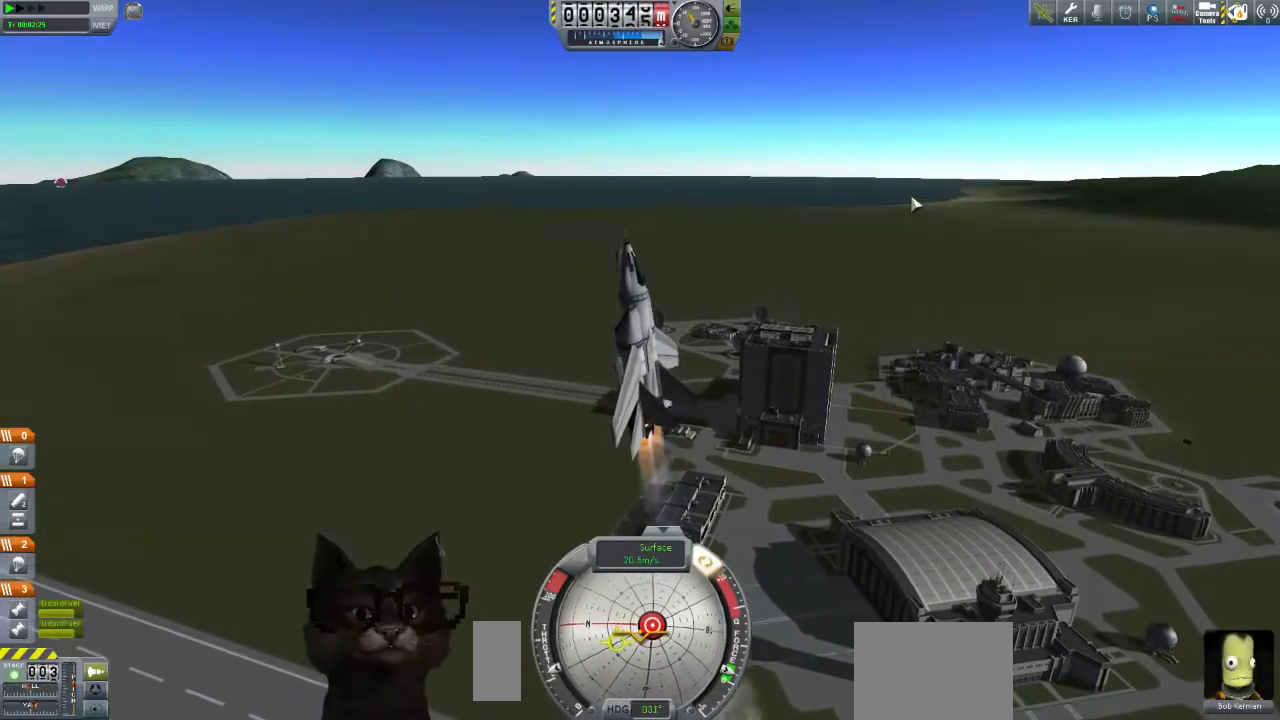
{"buttons": ["B"], "left_stick": "center", "right_stick": "center", "events": [[133, "left_stick", "down"], [433, "B", "down"], [433, "left_stick", "center"]]}
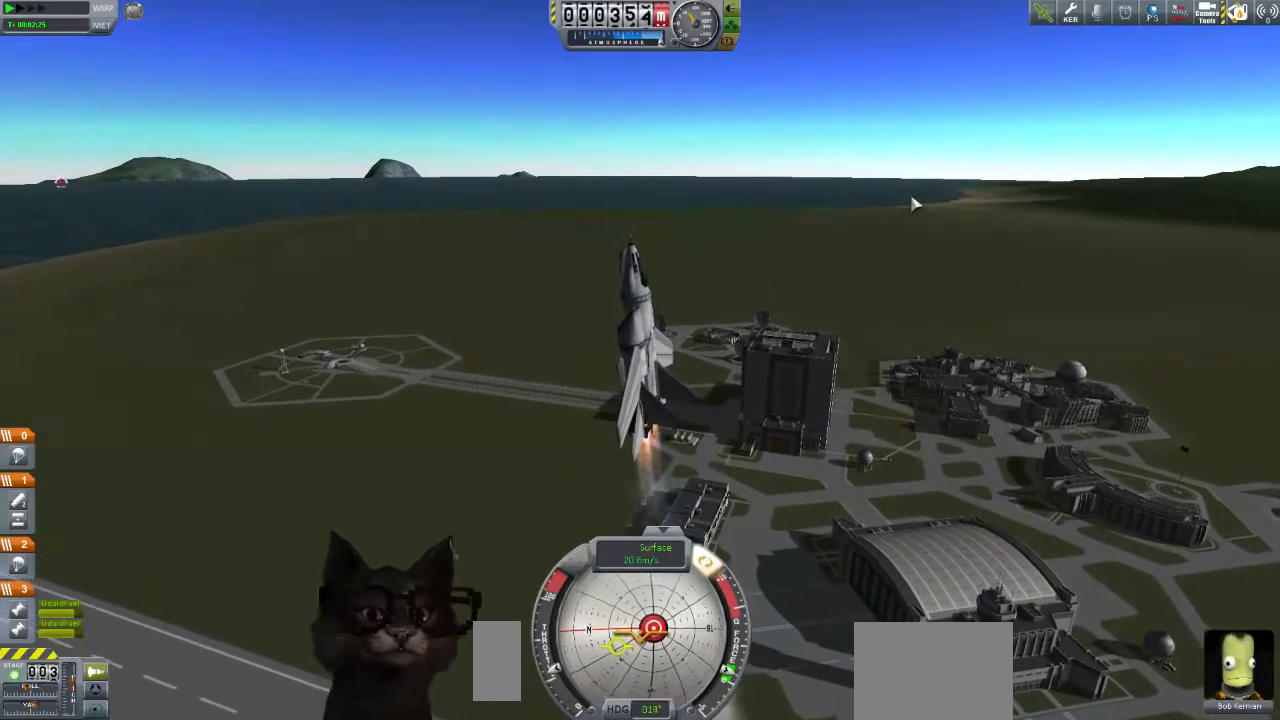
{"buttons": [], "left_stick": "down", "right_stick": "center", "events": [[133, "B", "up"], [167, "B", "down"], [233, "B", "up"], [433, "left_stick", "down"]]}